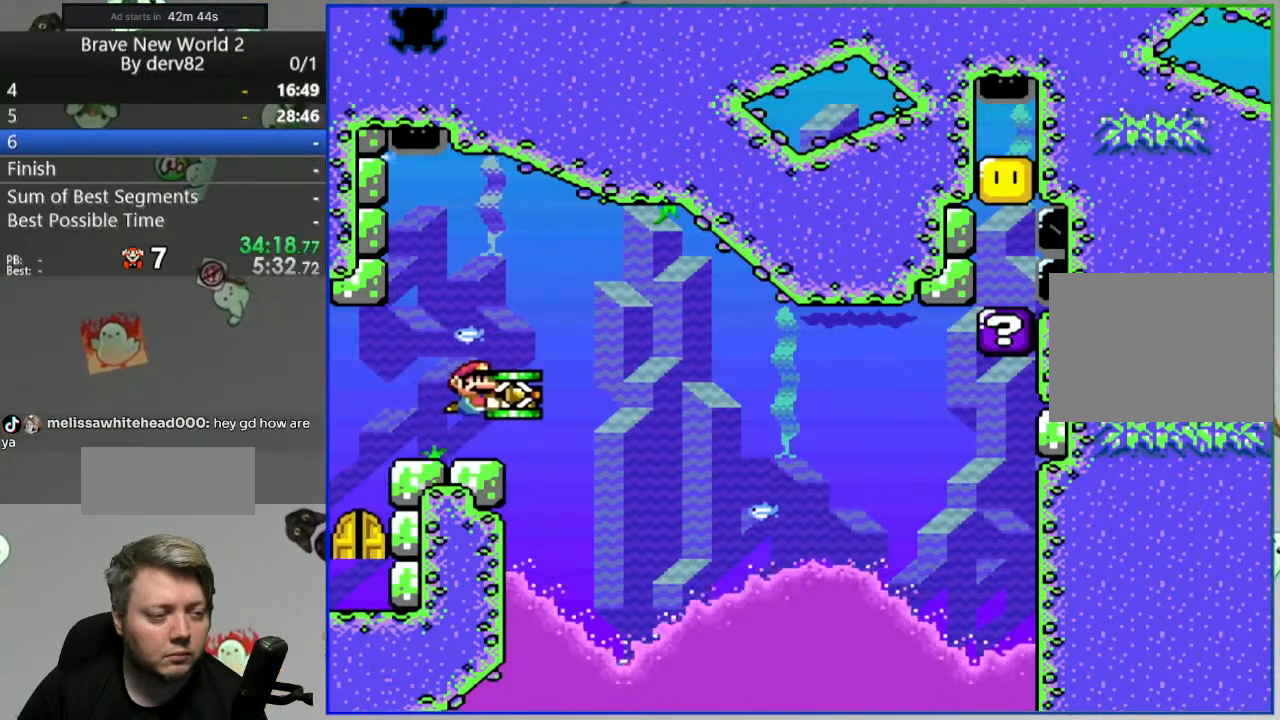
Gameplay with a controller (Nintendo layout); each line is a JSON object with the inputs held at the frame after it. "events" lists button and stick changes between this image and that frame as [ms after this image, input, new state], when the widget could be followed in between. Not read: L3 R3.
{"buttons": ["Y", "DPAD_LEFT"], "events": [[133, "DPAD_LEFT", "down"]]}
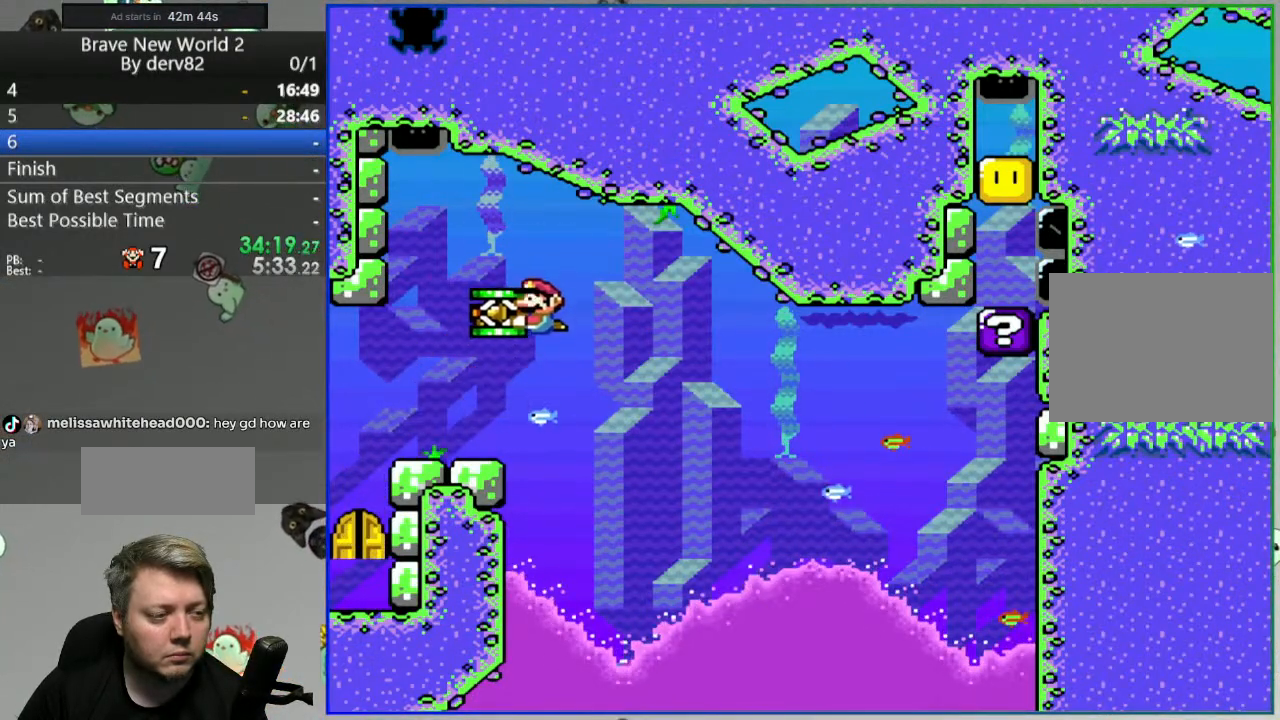
{"buttons": ["Y", "DPAD_DOWN"], "events": [[33, "DPAD_LEFT", "up"], [433, "DPAD_DOWN", "down"]]}
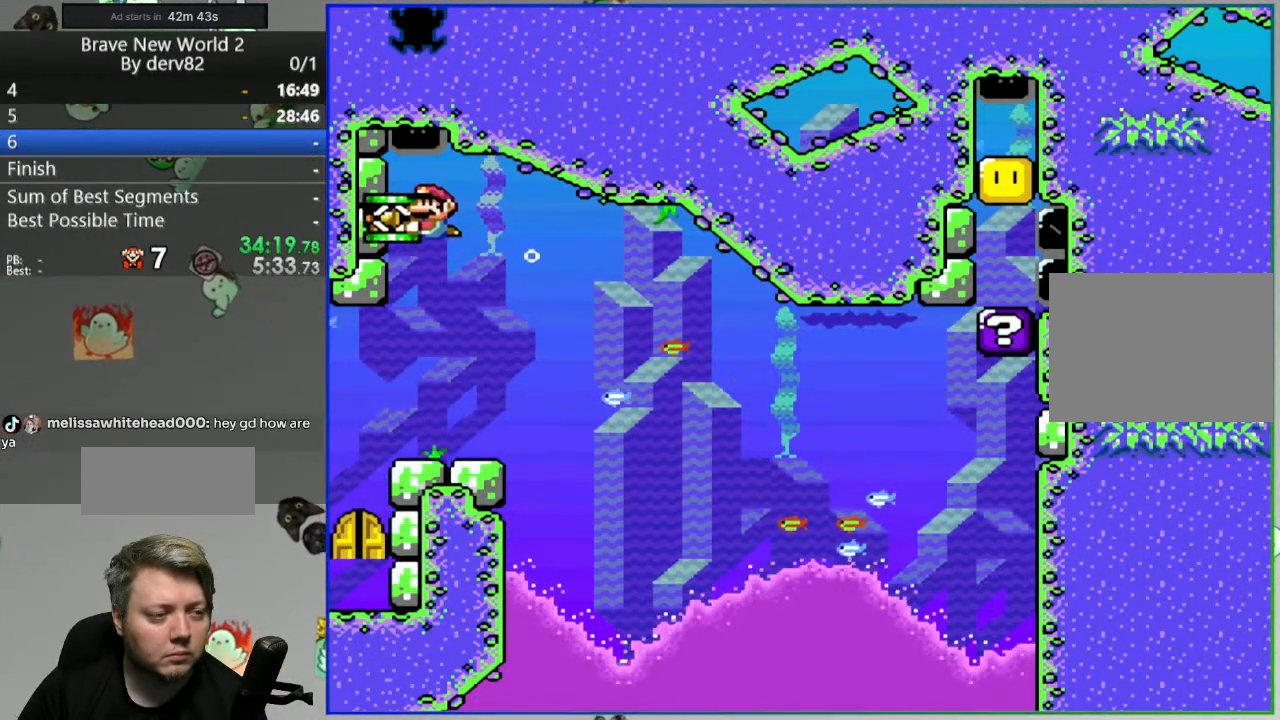
{"buttons": [], "events": [[33, "DPAD_DOWN", "up"], [83, "DPAD_DOWN", "down"], [150, "Y", "up"], [433, "DPAD_DOWN", "up"]]}
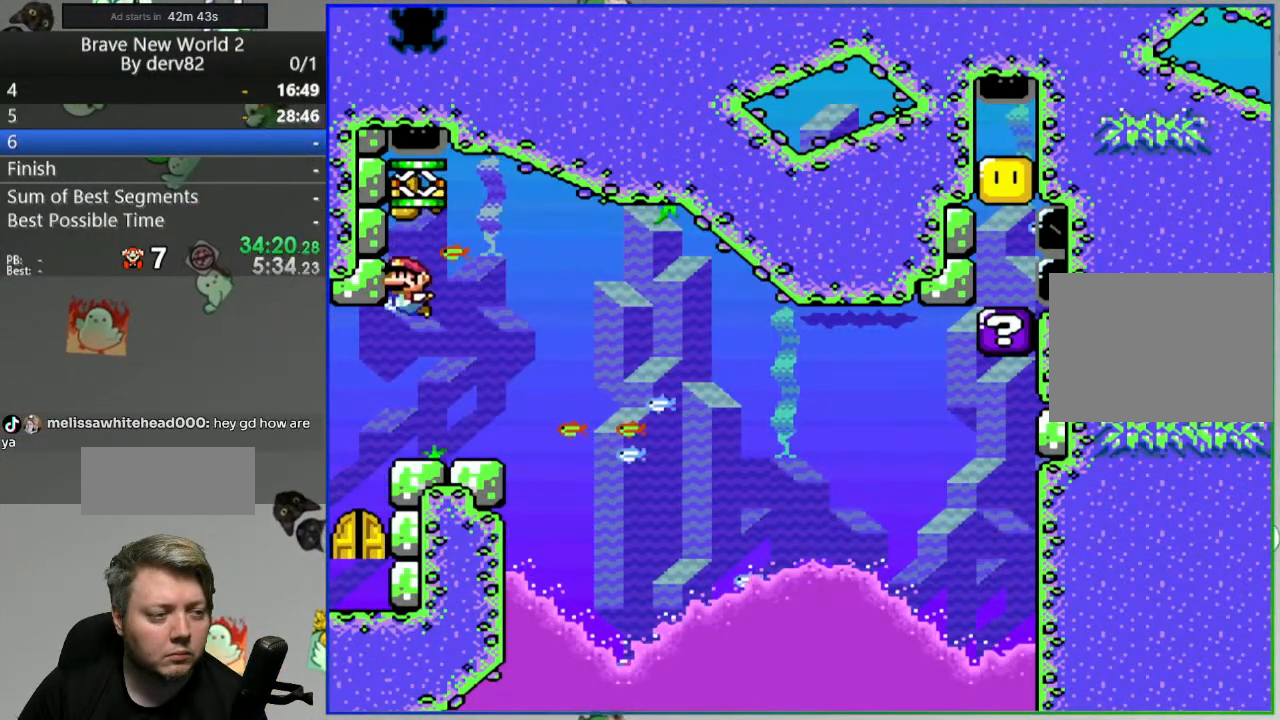
{"buttons": [], "events": [[33, "DPAD_LEFT", "down"], [383, "DPAD_LEFT", "up"]]}
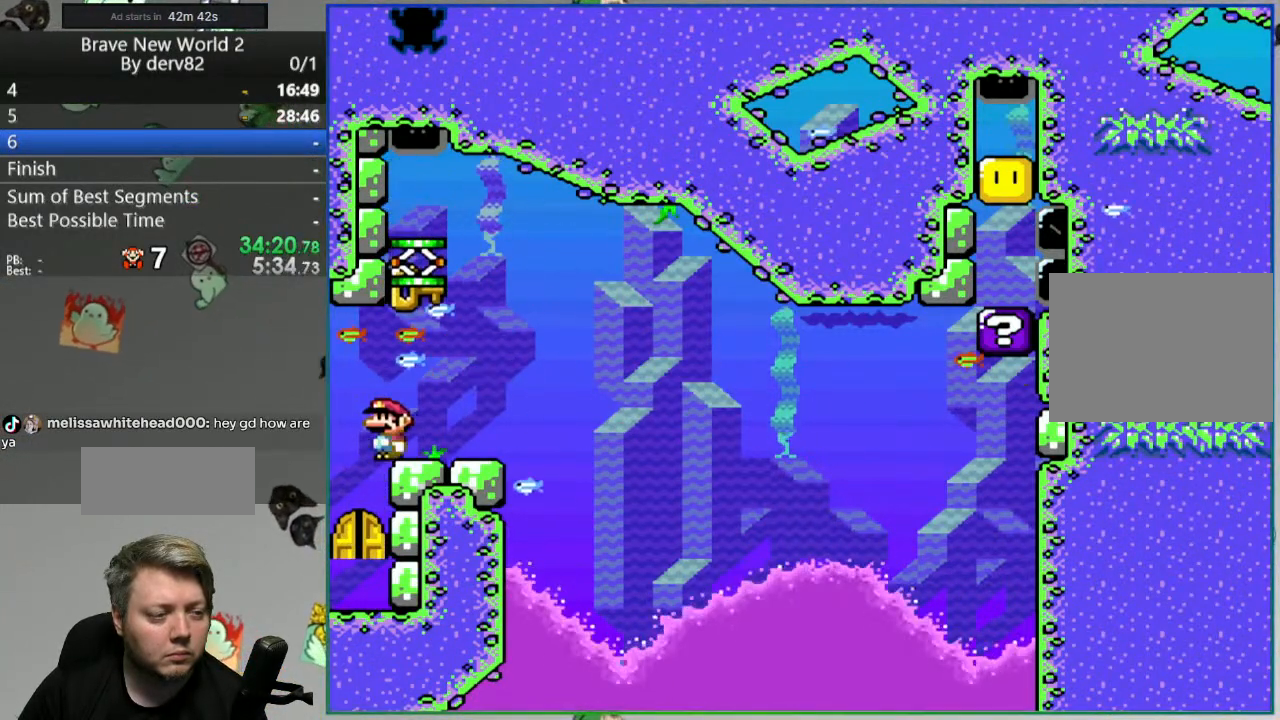
{"buttons": ["Y"], "events": [[367, "Y", "down"]]}
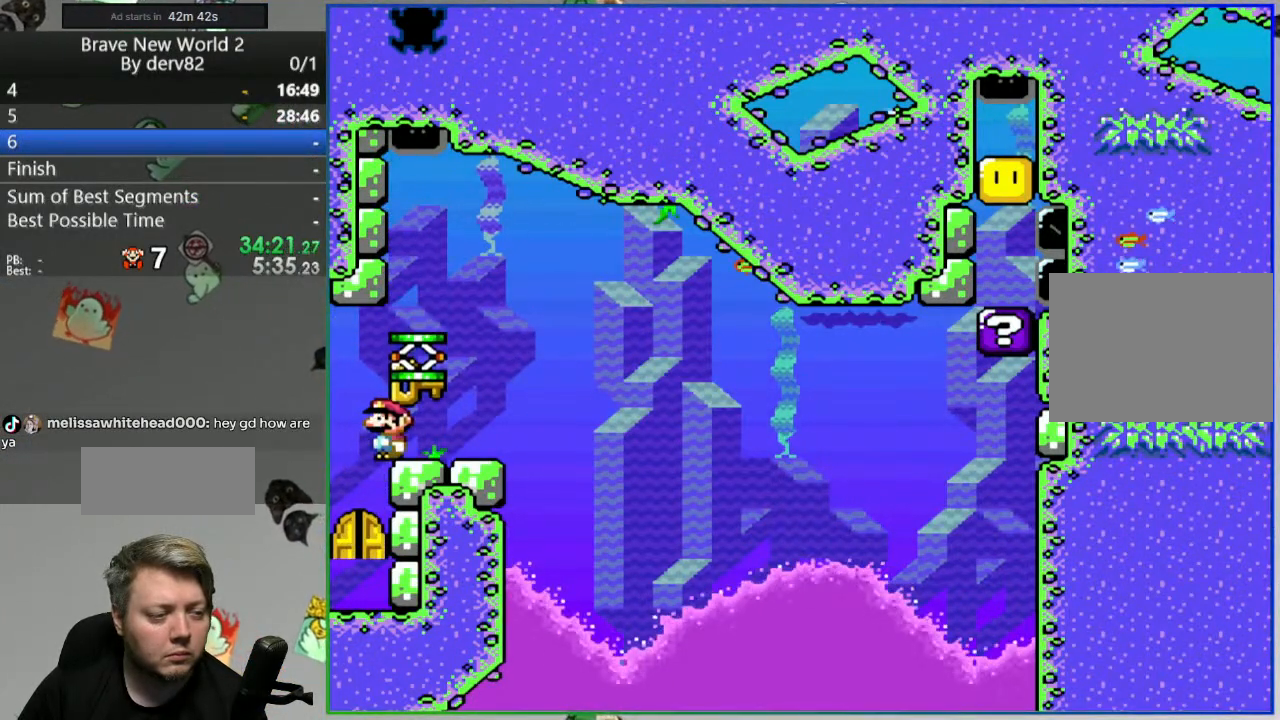
{"buttons": ["Y", "DPAD_DOWN"], "events": [[417, "DPAD_DOWN", "down"]]}
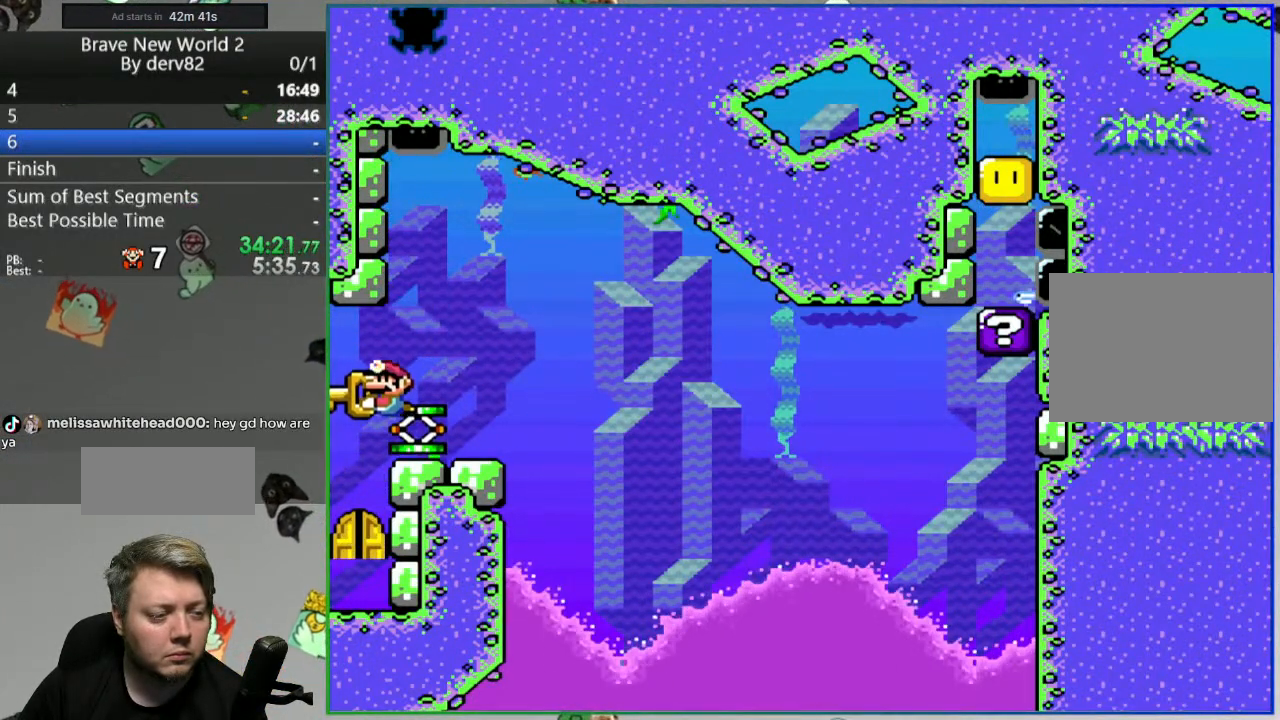
{"buttons": ["Y"], "events": [[467, "DPAD_DOWN", "up"]]}
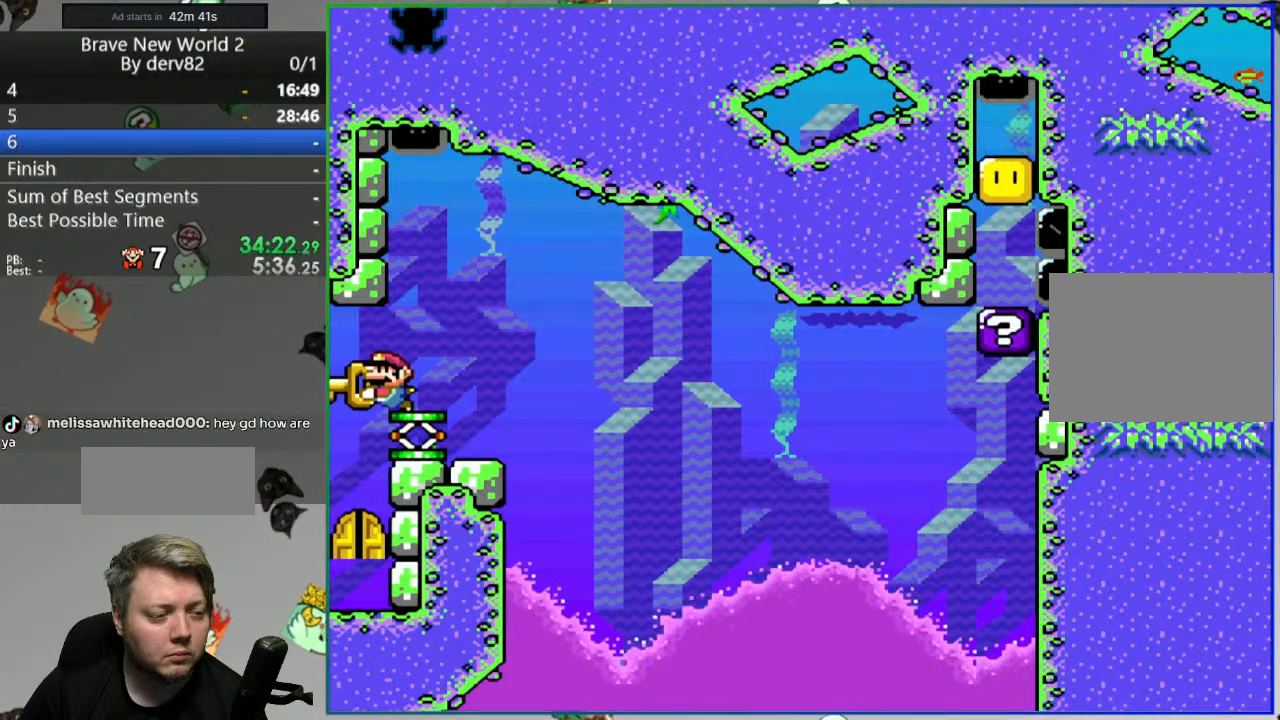
{"buttons": ["Y", "DPAD_RIGHT"], "events": [[167, "DPAD_RIGHT", "down"]]}